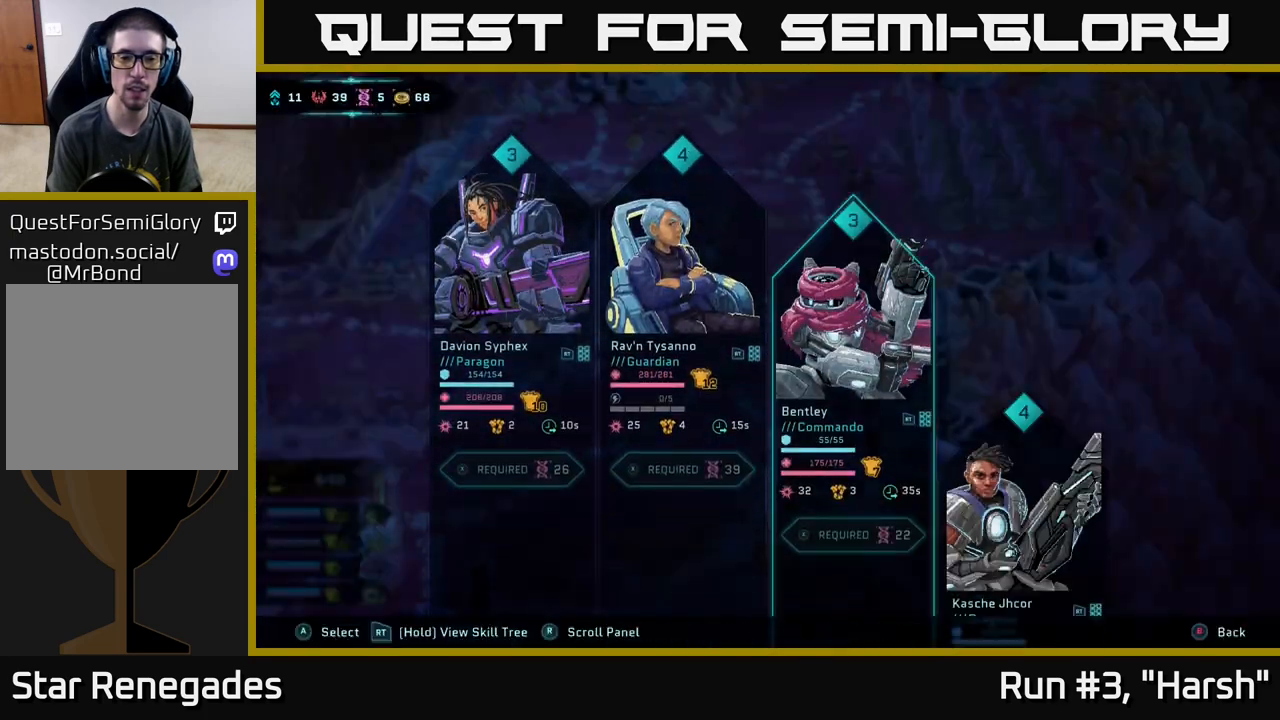
Gameplay with a controller (Xbox layout); each line is a JSON object with the inputs held at the frame after it. "events" lists button and stick changes between this image and that frame as [ms after this image, input, new state], when the widget could be followed in between.
{"buttons": [], "left_stick": "center", "right_stick": "center", "events": []}
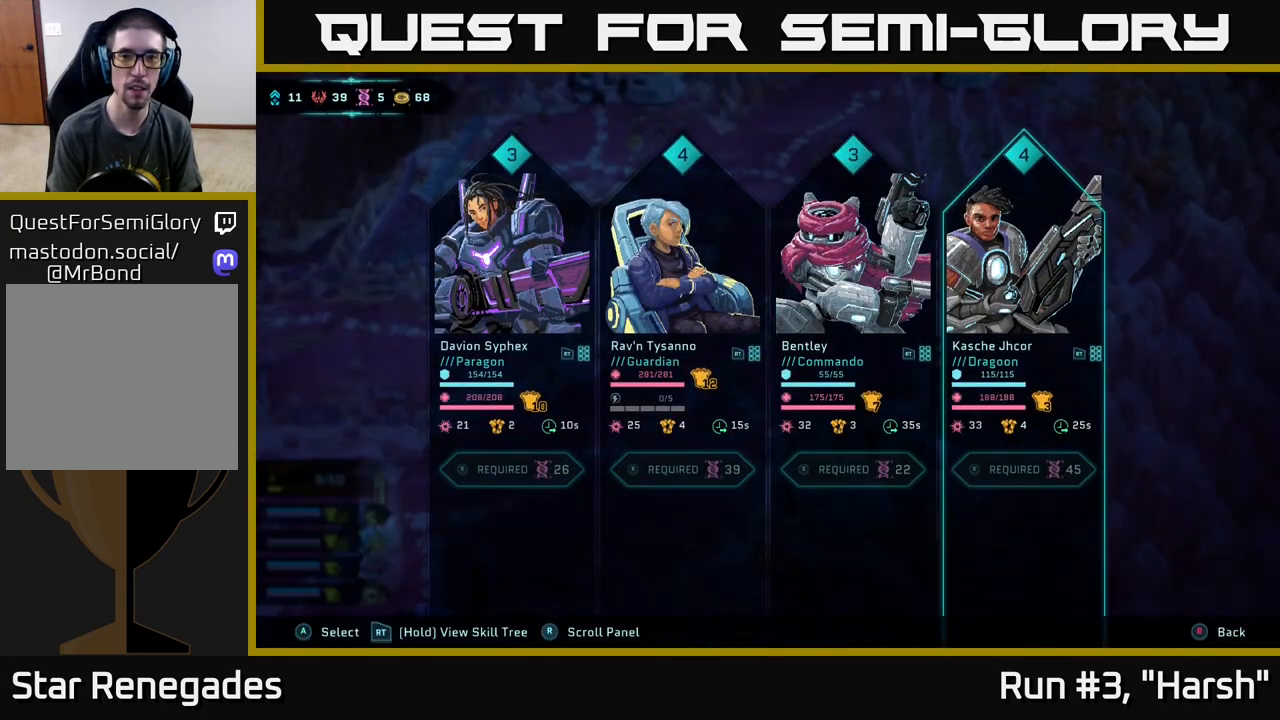
{"buttons": [], "left_stick": "center", "right_stick": "center", "events": [[17, "left_stick", "right"], [200, "left_stick", "center"], [300, "left_stick", "left"], [450, "left_stick", "center"]]}
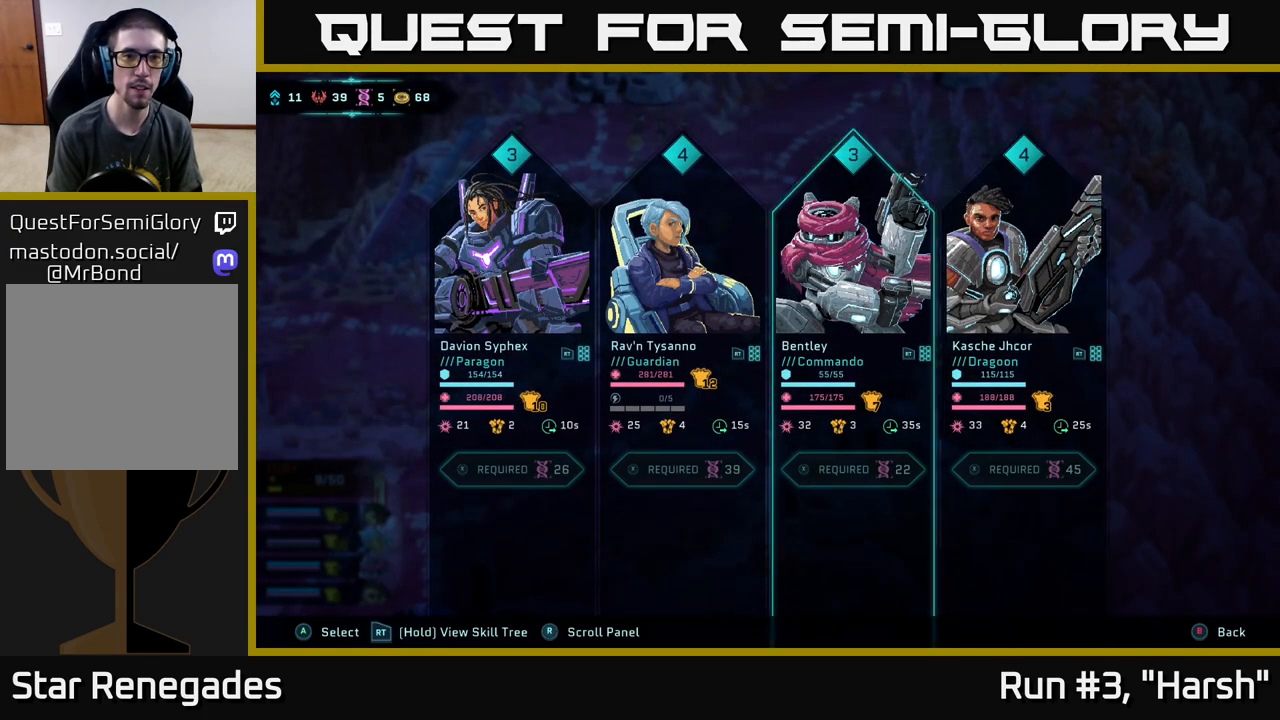
{"buttons": [], "left_stick": "left", "right_stick": "center", "events": [[233, "left_stick", "right"], [400, "left_stick", "center"], [450, "left_stick", "left"]]}
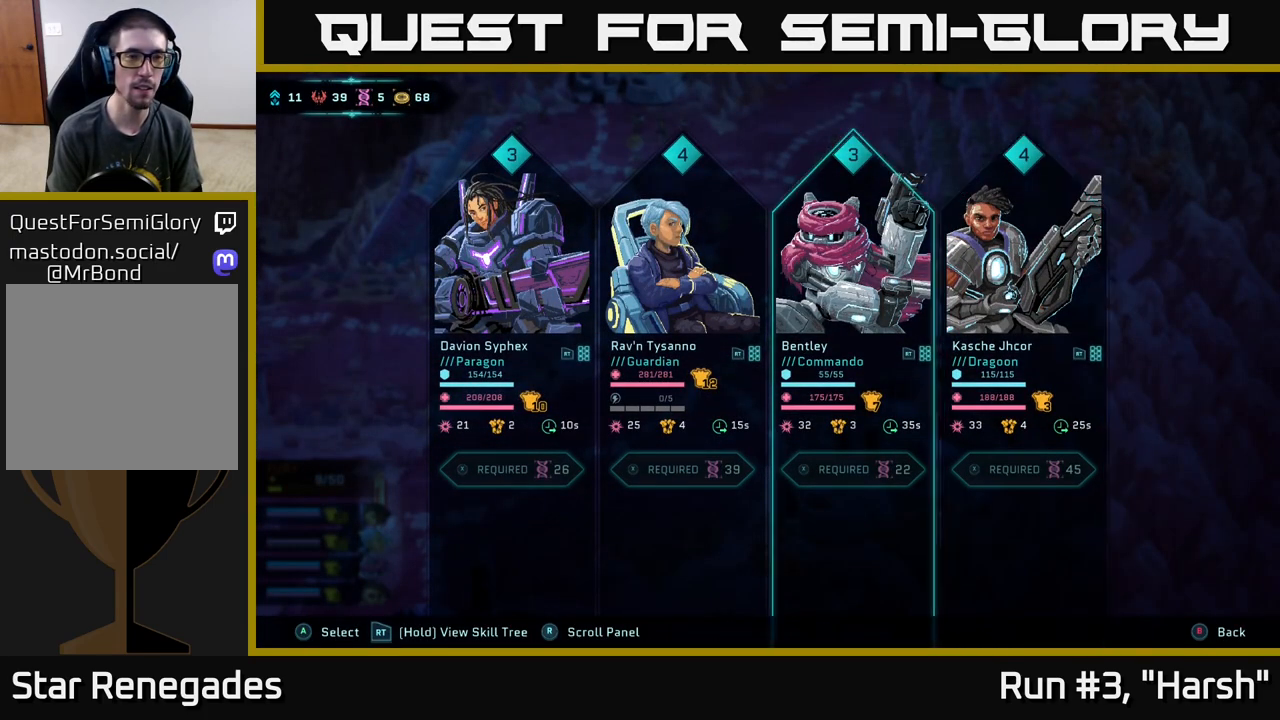
{"buttons": [], "left_stick": "center", "right_stick": "center", "events": [[100, "left_stick", "center"], [217, "left_stick", "left"], [367, "left_stick", "center"]]}
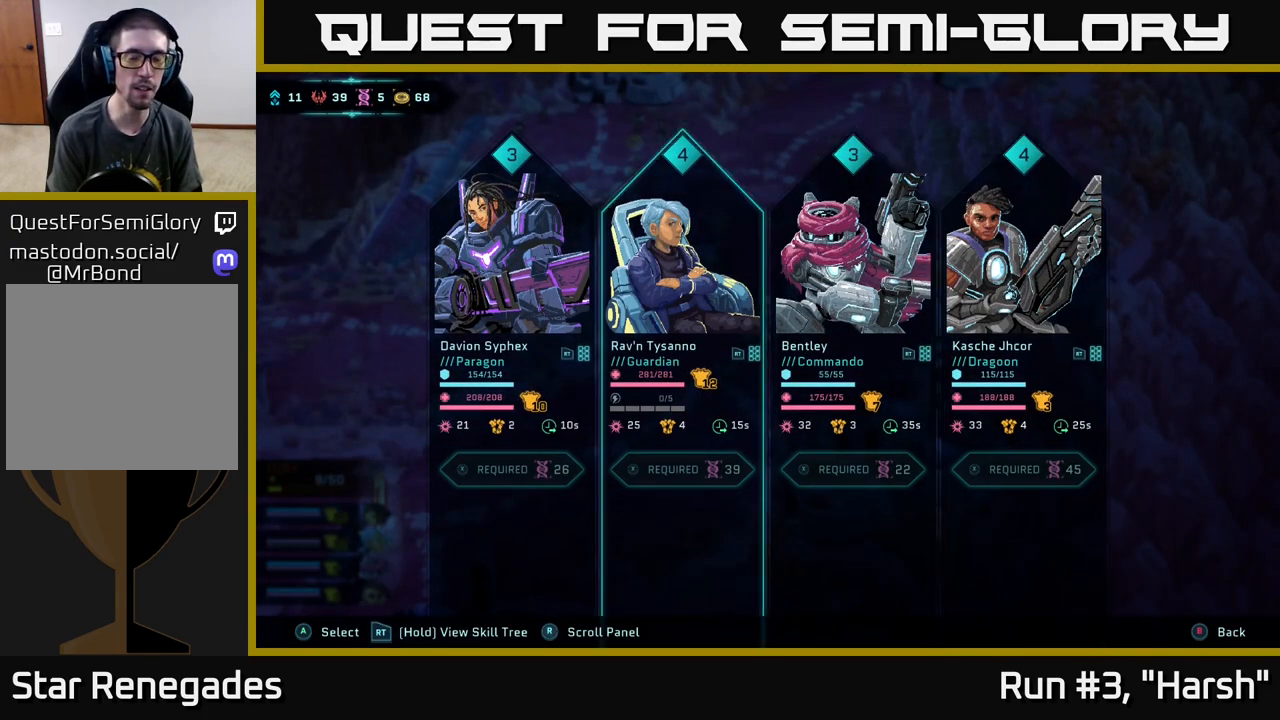
{"buttons": [], "left_stick": "center", "right_stick": "center", "events": [[83, "left_stick", "right"], [250, "left_stick", "center"]]}
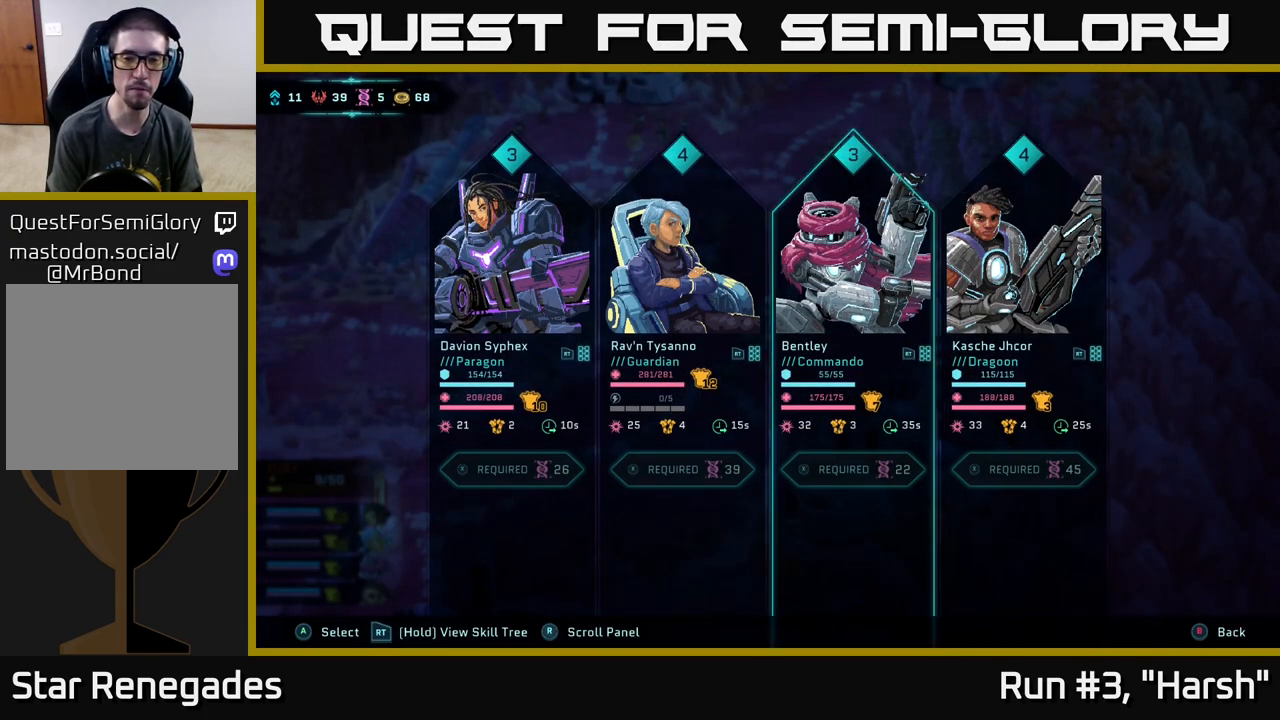
{"buttons": [], "left_stick": "right", "right_stick": "center", "events": [[83, "B", "down"], [133, "B", "up"], [367, "left_stick", "right"]]}
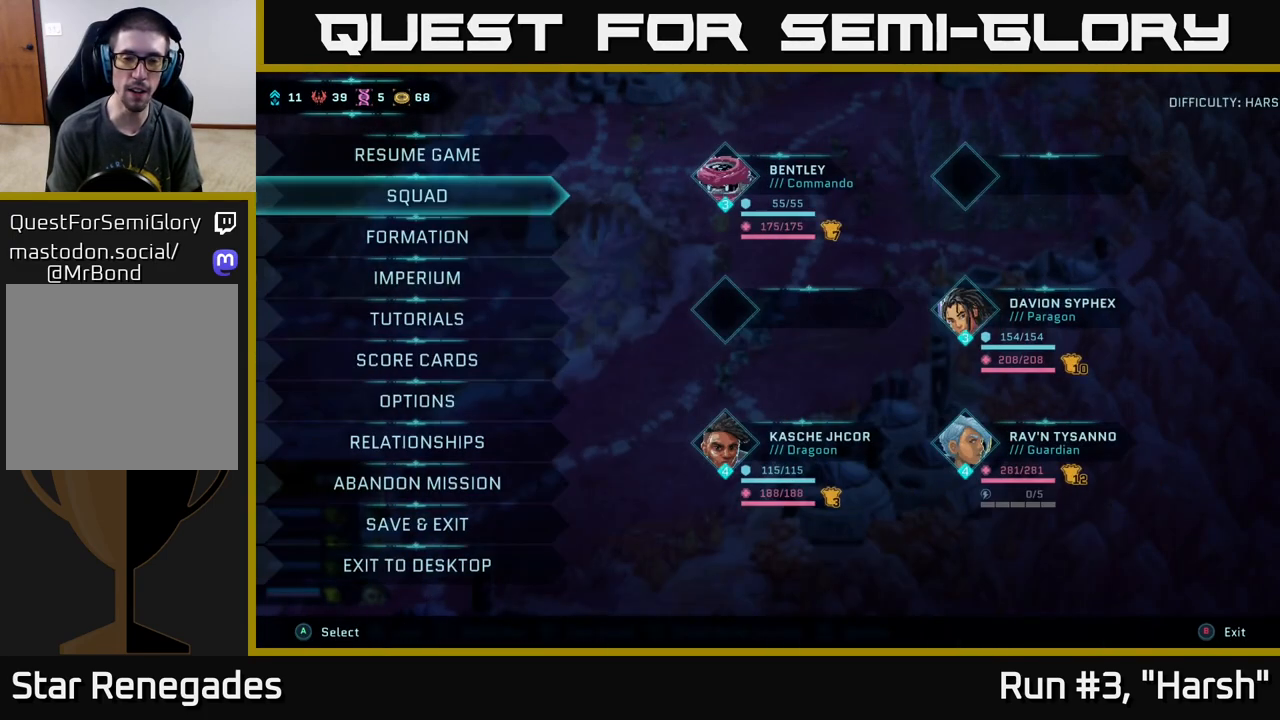
{"buttons": [], "left_stick": "center", "right_stick": "center", "events": [[17, "left_stick", "center"], [117, "B", "down"], [233, "B", "up"]]}
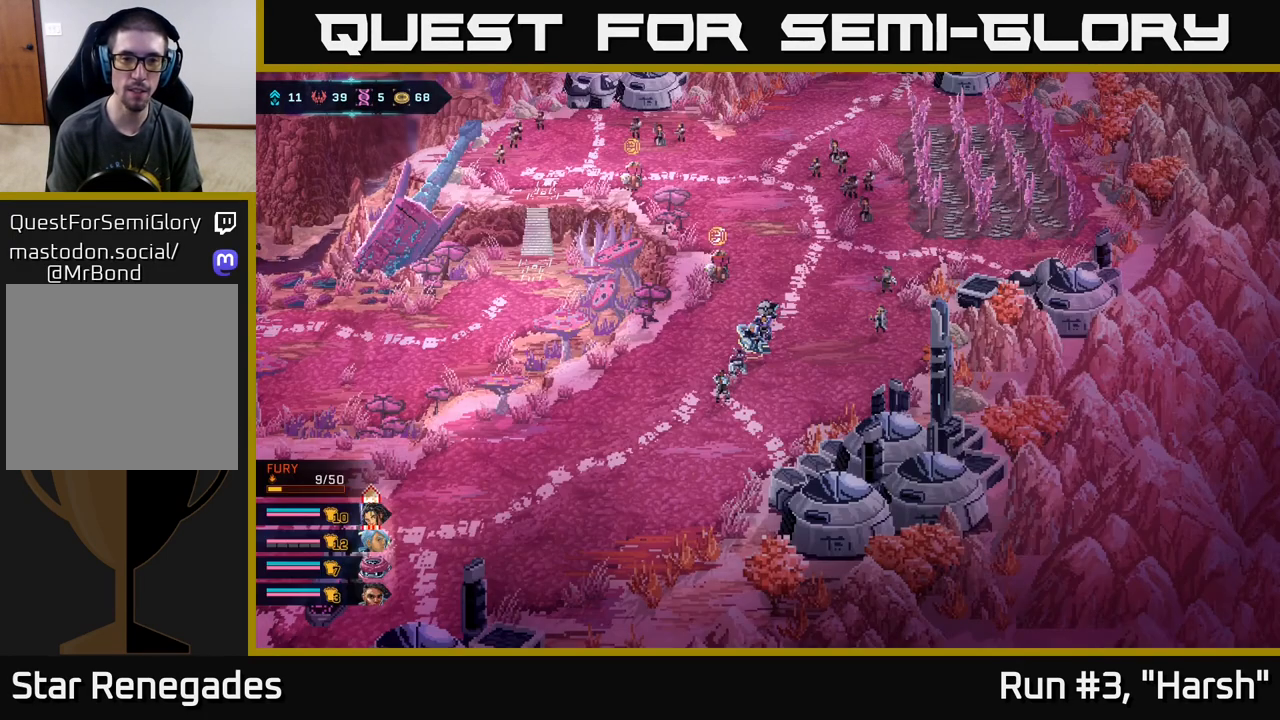
{"buttons": [], "left_stick": "center", "right_stick": "center", "events": []}
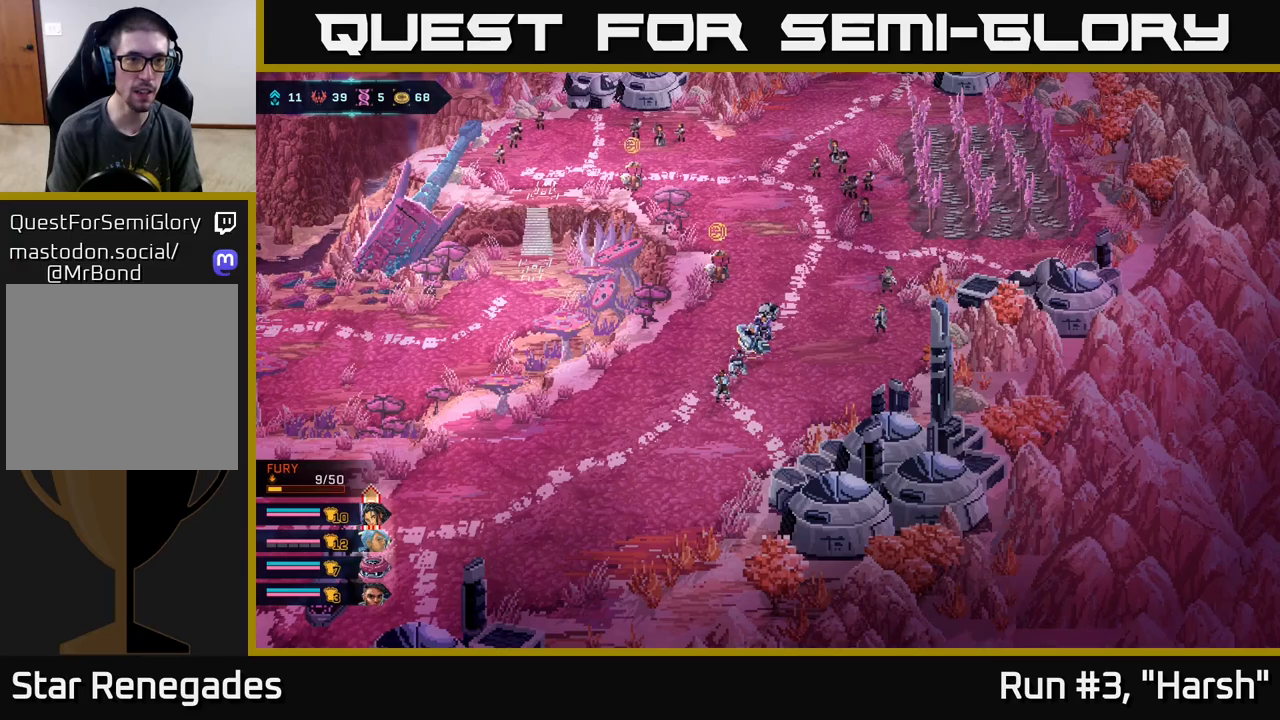
{"buttons": [], "left_stick": "up", "right_stick": "center", "events": [[100, "left_stick", "right"], [283, "left_stick", "up-right"], [383, "left_stick", "up"]]}
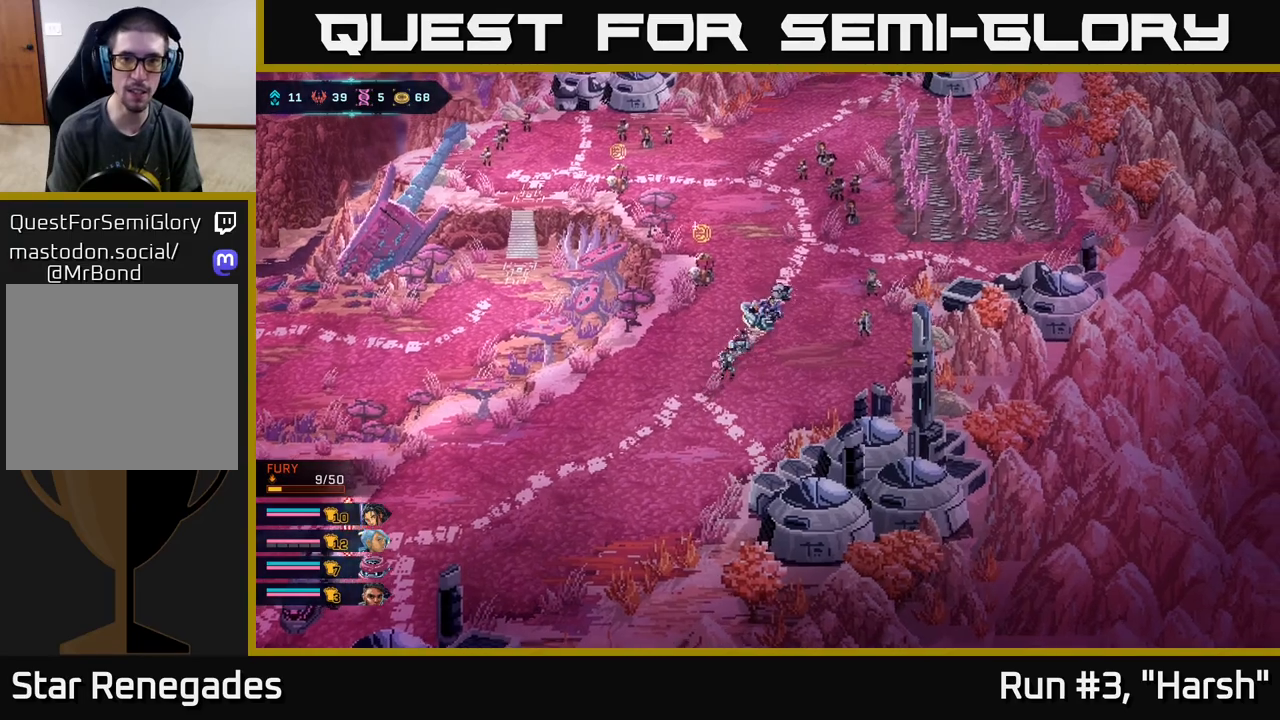
{"buttons": [], "left_stick": "left", "right_stick": "center", "events": [[250, "left_stick", "left"]]}
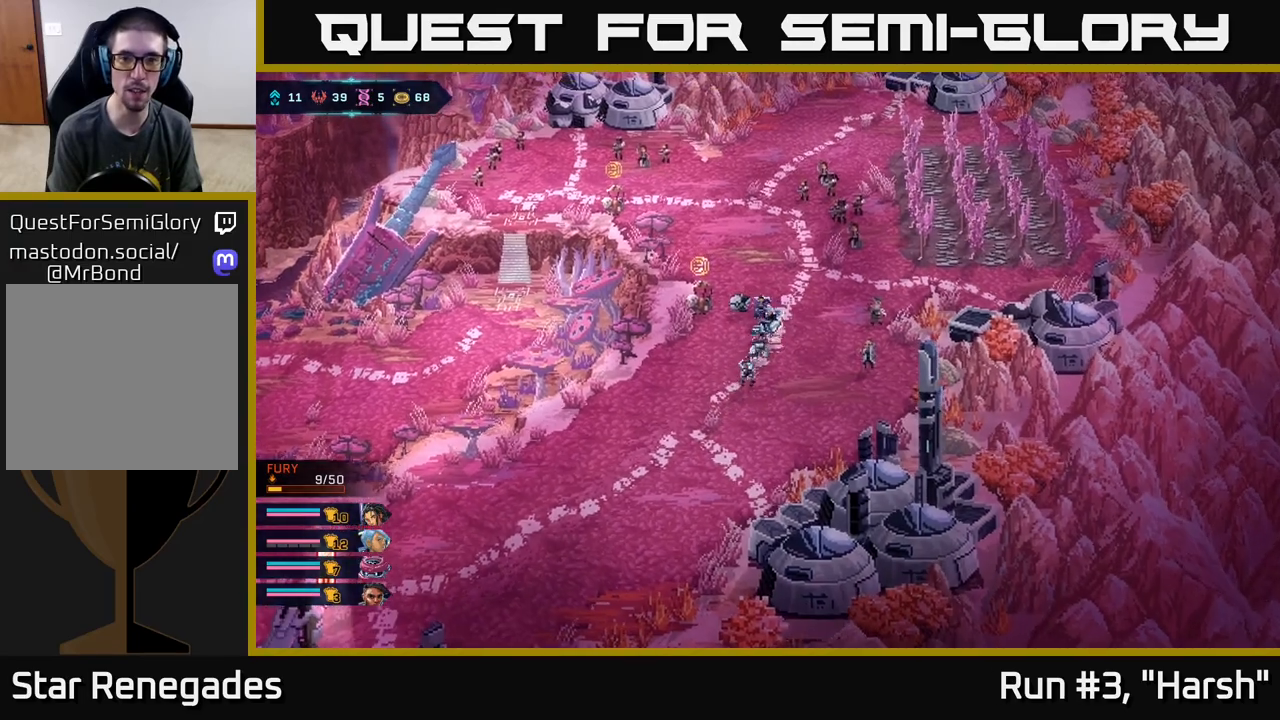
{"buttons": [], "left_stick": "center", "right_stick": "center", "events": [[133, "left_stick", "center"]]}
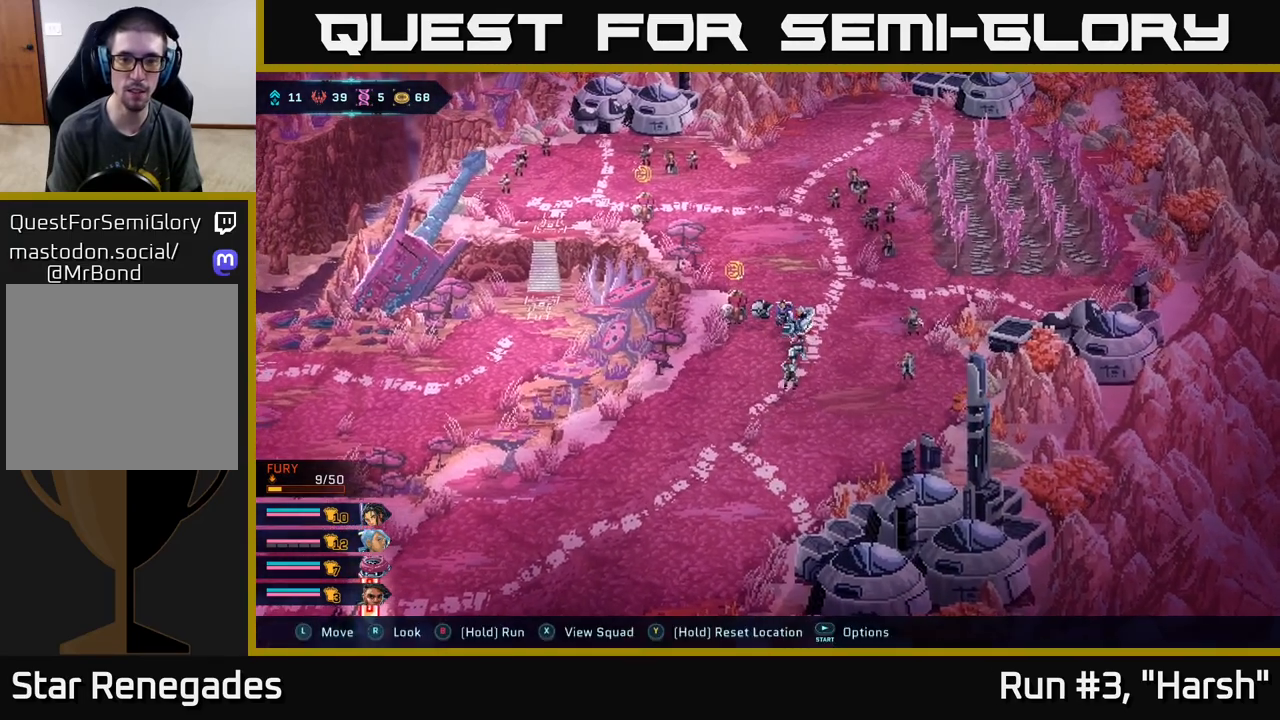
{"buttons": [], "left_stick": "center", "right_stick": "center", "events": [[17, "left_stick", "down-left"], [117, "left_stick", "center"]]}
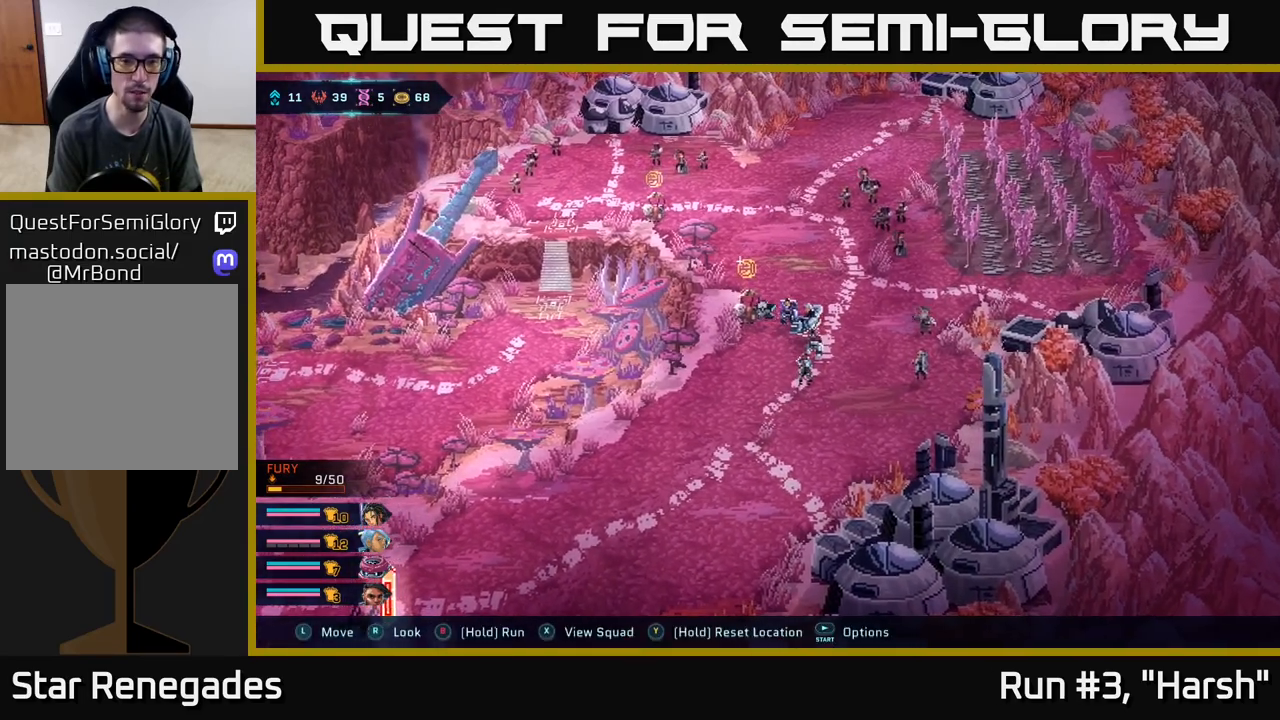
{"buttons": [], "left_stick": "center", "right_stick": "center", "events": [[333, "left_stick", "up-left"], [467, "left_stick", "center"]]}
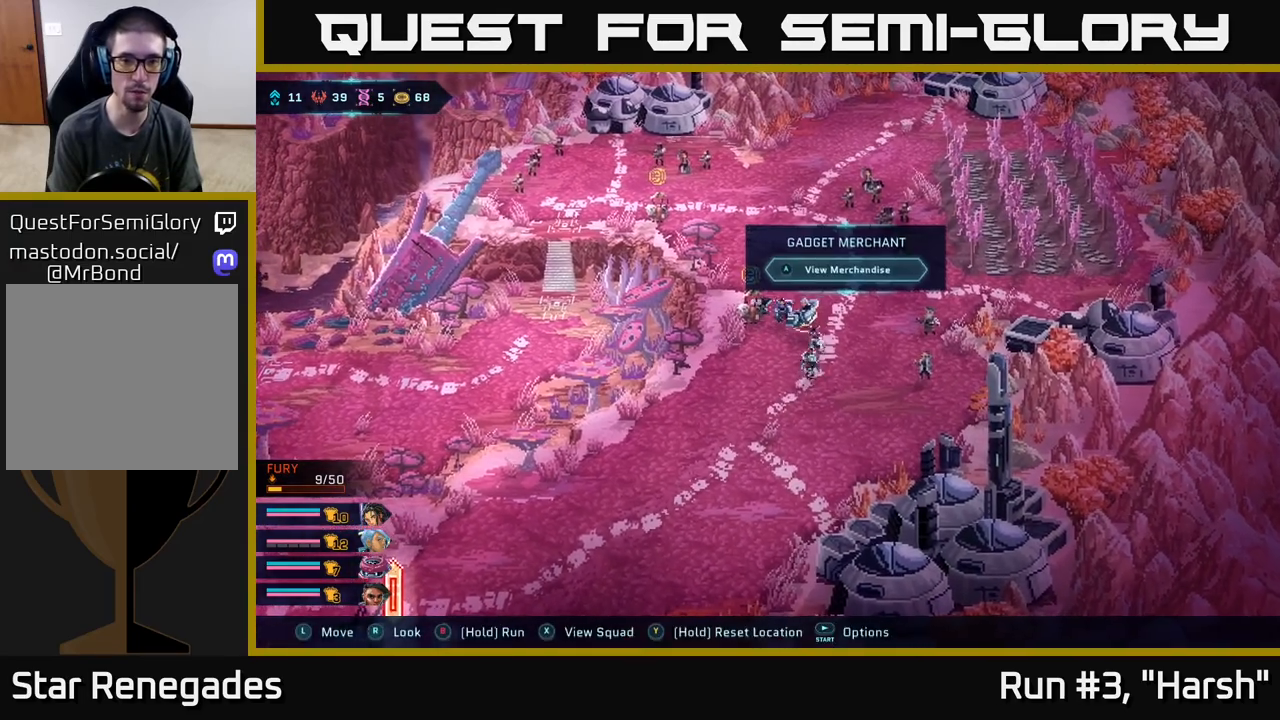
{"buttons": [], "left_stick": "center", "right_stick": "center", "events": []}
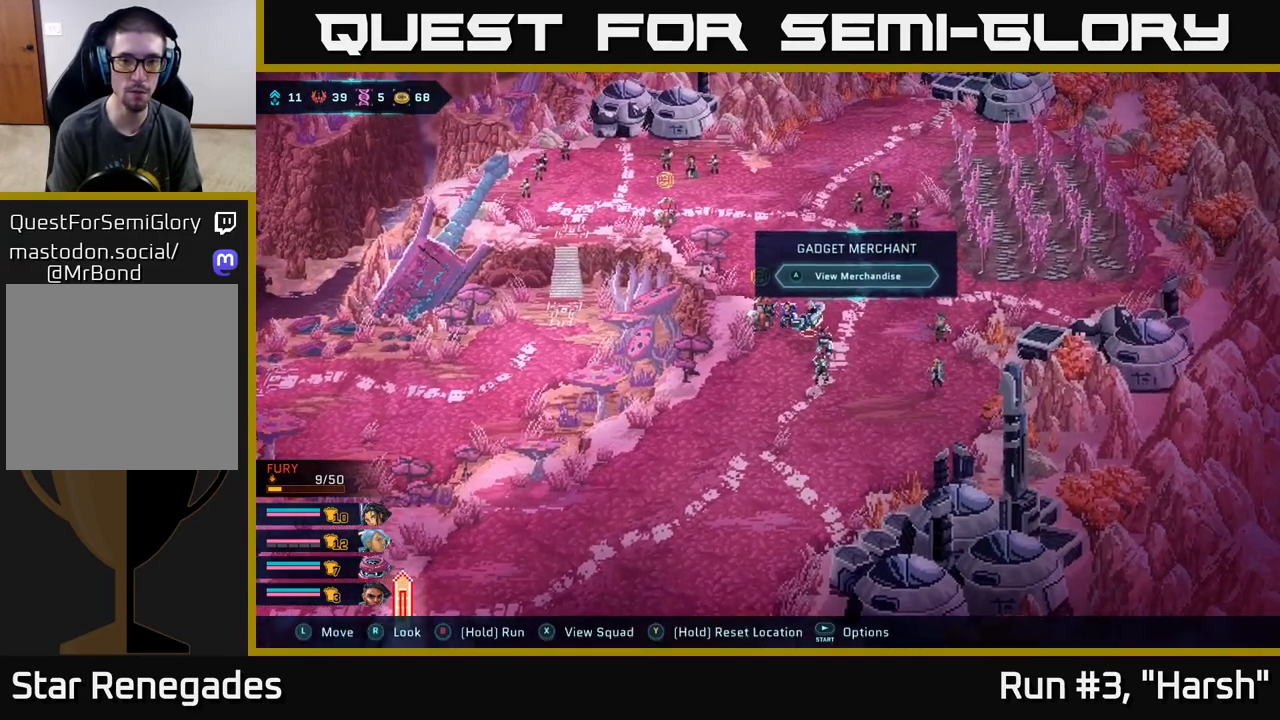
{"buttons": [], "left_stick": "up", "right_stick": "center", "events": [[150, "left_stick", "up"]]}
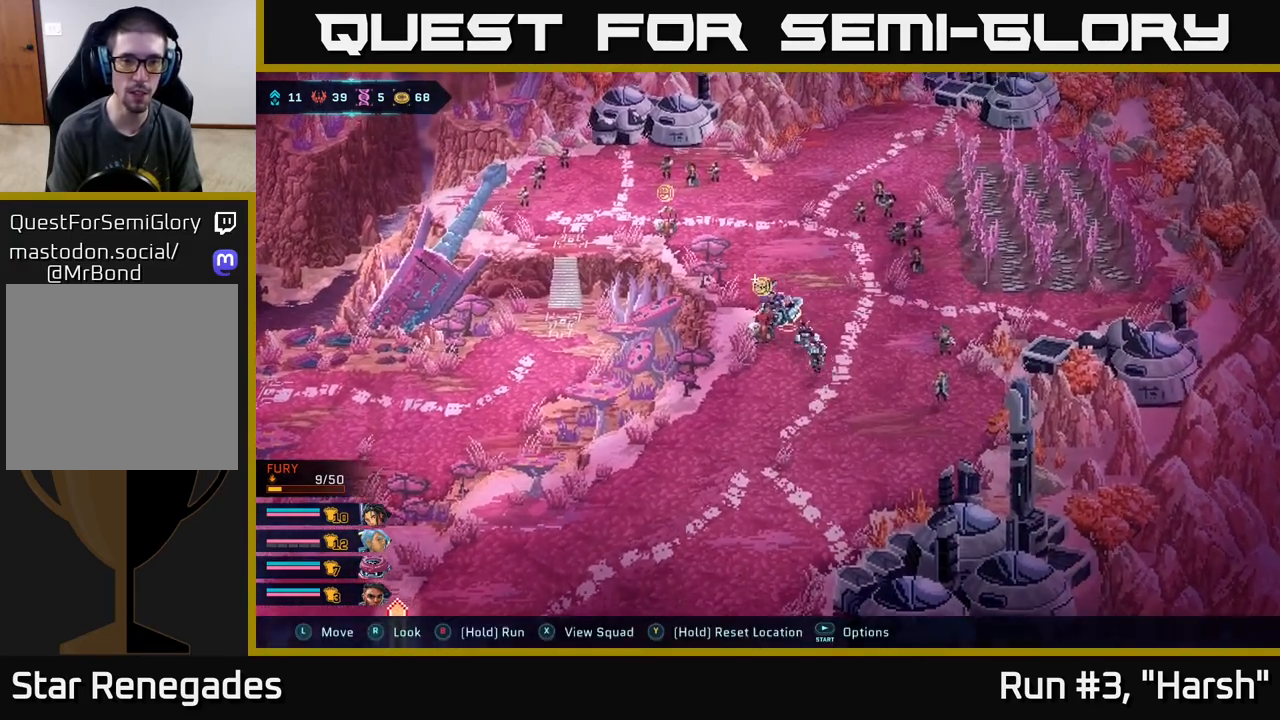
{"buttons": [], "left_stick": "up-left", "right_stick": "center", "events": [[400, "left_stick", "up-left"]]}
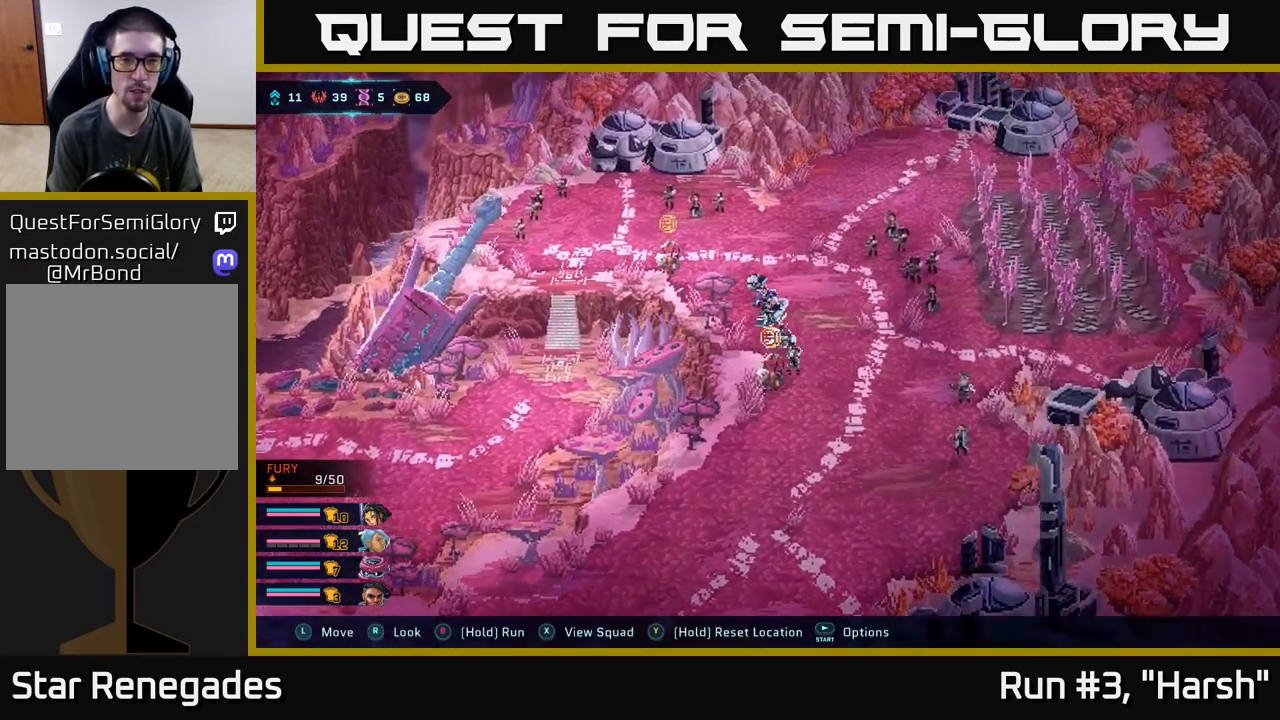
{"buttons": [], "left_stick": "up-left", "right_stick": "center", "events": []}
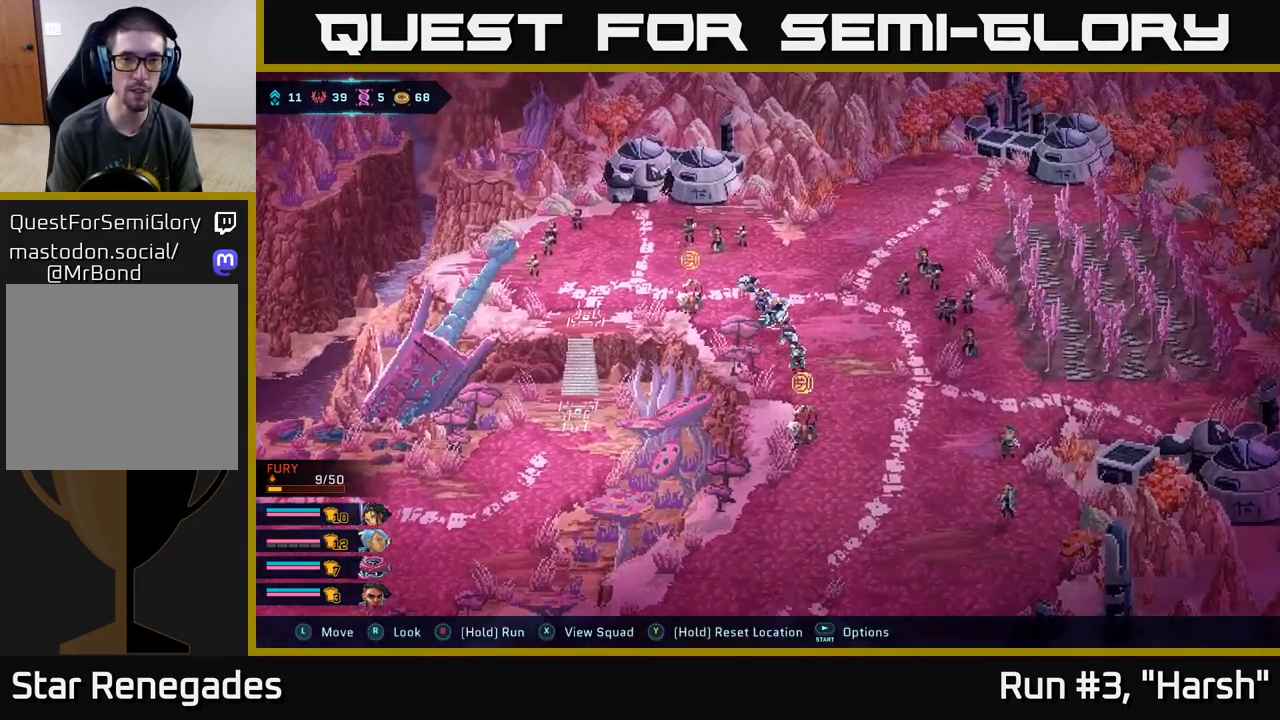
{"buttons": [], "left_stick": "center", "right_stick": "center", "events": [[117, "left_stick", "left"], [250, "left_stick", "down-left"], [400, "left_stick", "center"]]}
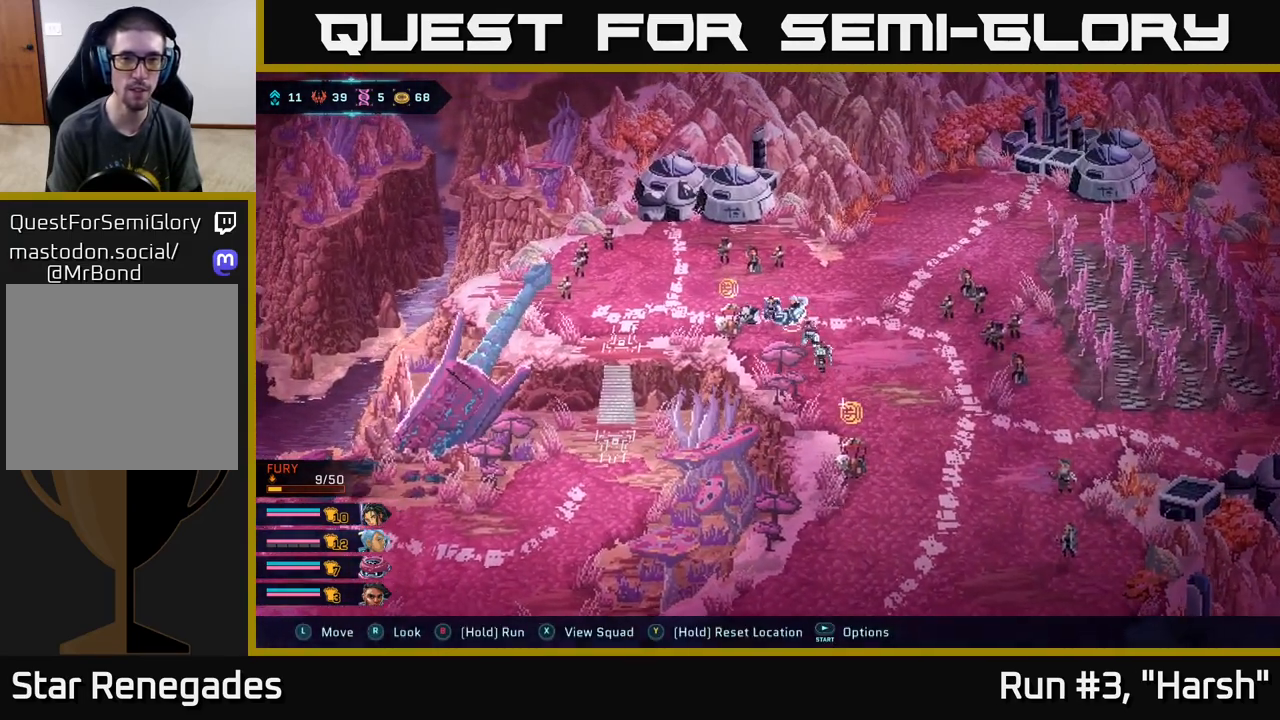
{"buttons": [], "left_stick": "center", "right_stick": "center", "events": [[167, "A", "down"], [250, "A", "up"], [283, "left_stick", "down-left"], [433, "left_stick", "center"]]}
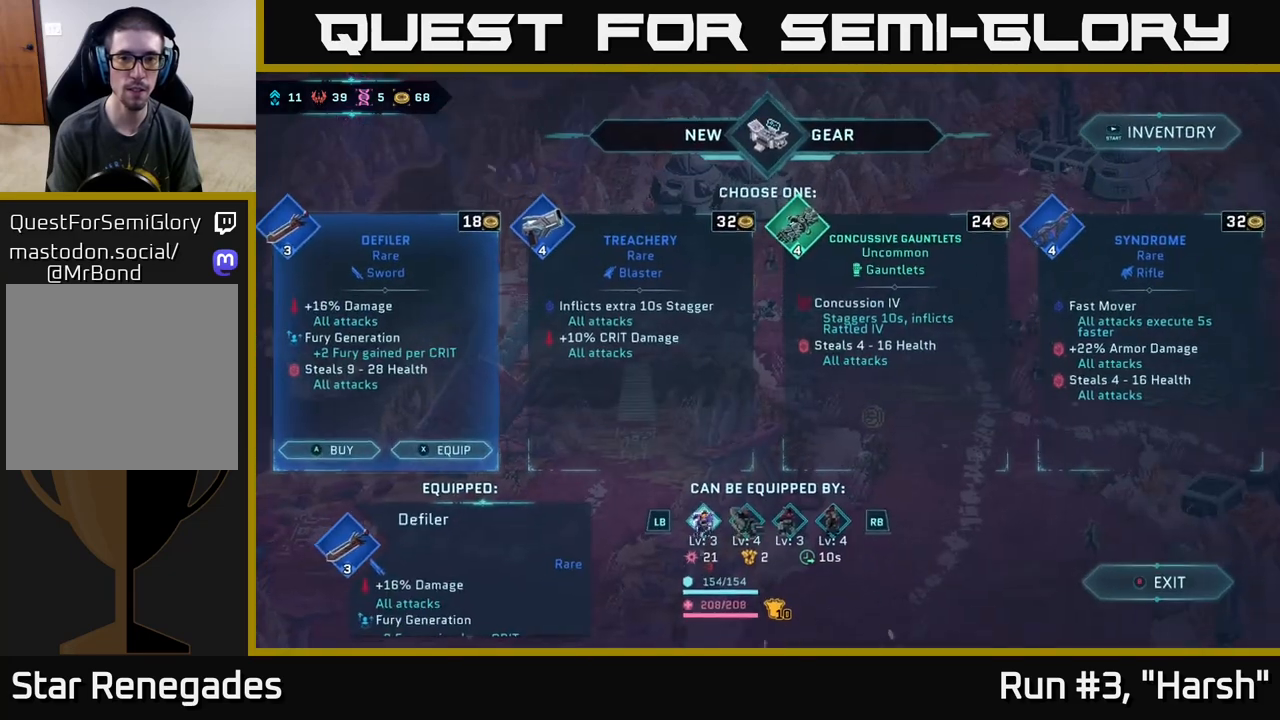
{"buttons": [], "left_stick": "center", "right_stick": "center", "events": []}
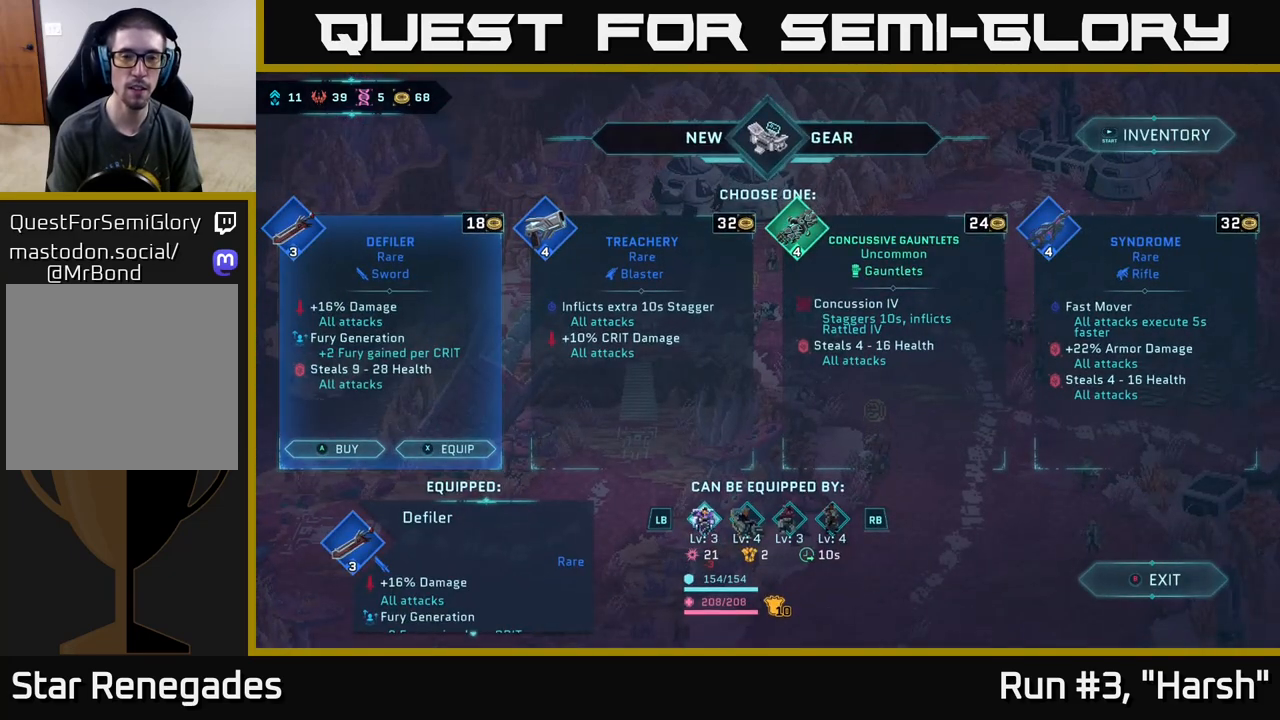
{"buttons": [], "left_stick": "center", "right_stick": "center", "events": []}
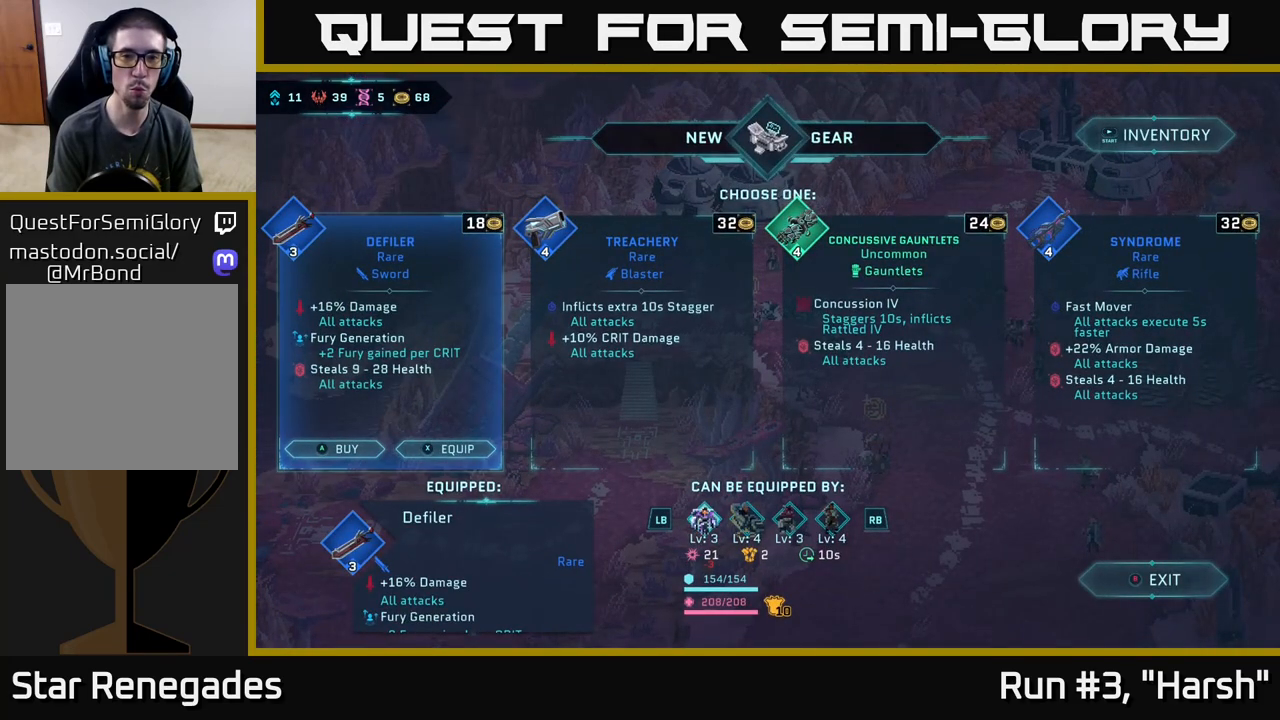
{"buttons": [], "left_stick": "center", "right_stick": "center", "events": []}
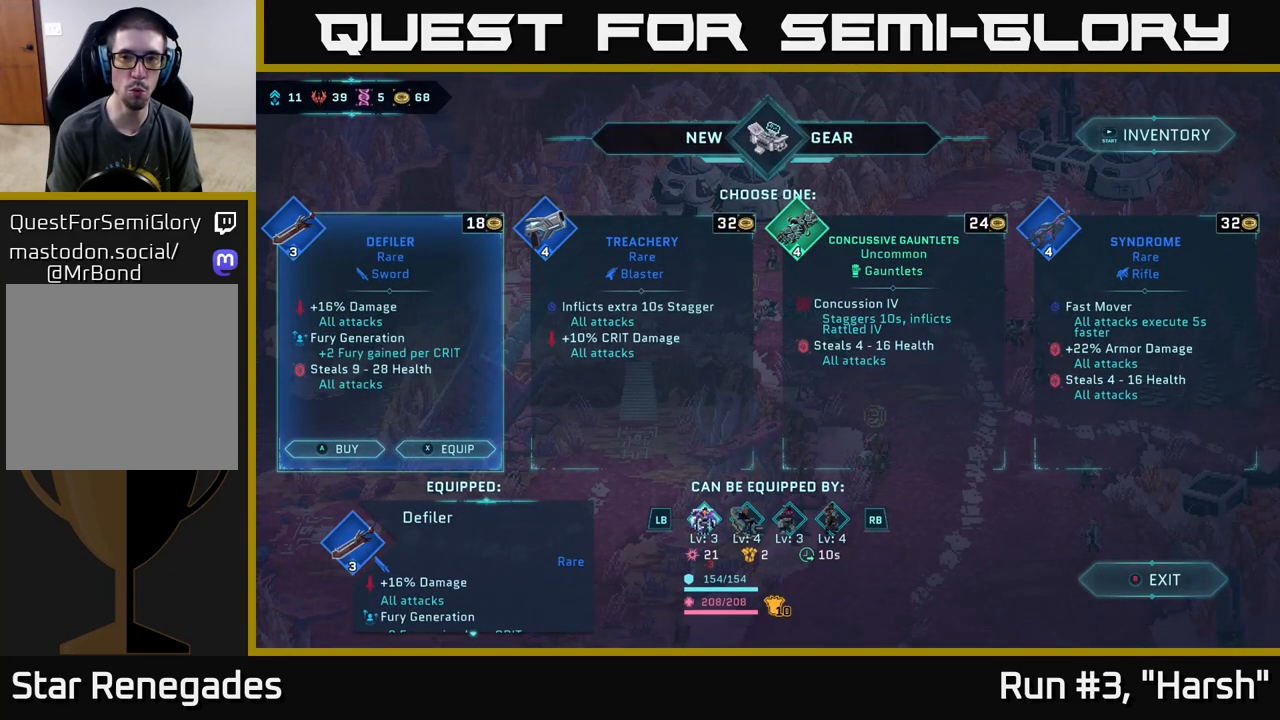
{"buttons": [], "left_stick": "center", "right_stick": "center", "events": []}
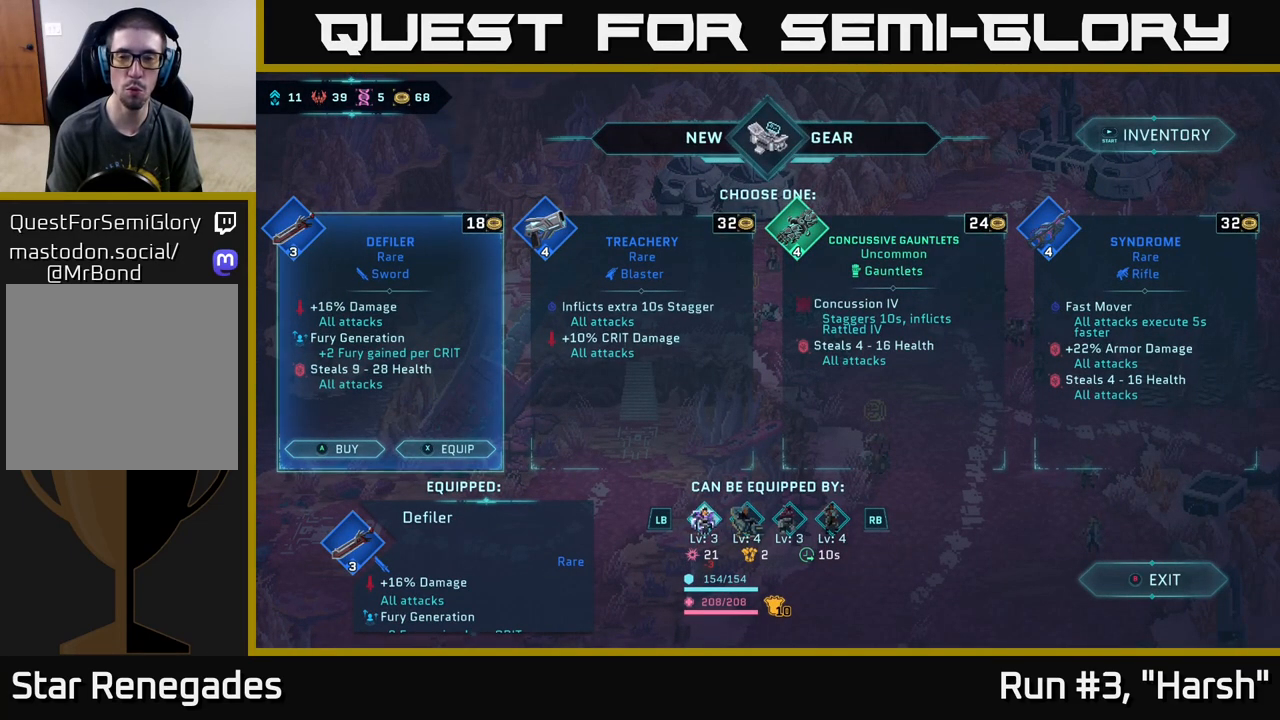
{"buttons": [], "left_stick": "center", "right_stick": "center", "events": []}
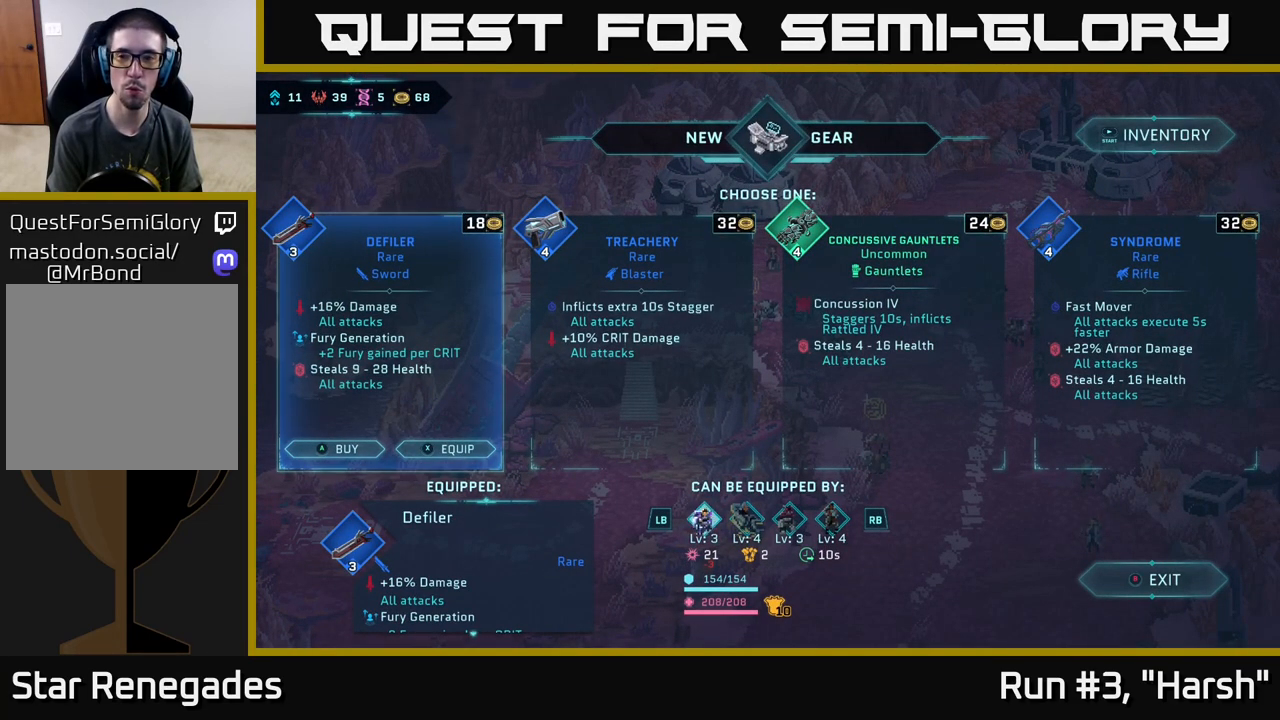
{"buttons": [], "left_stick": "center", "right_stick": "center", "events": []}
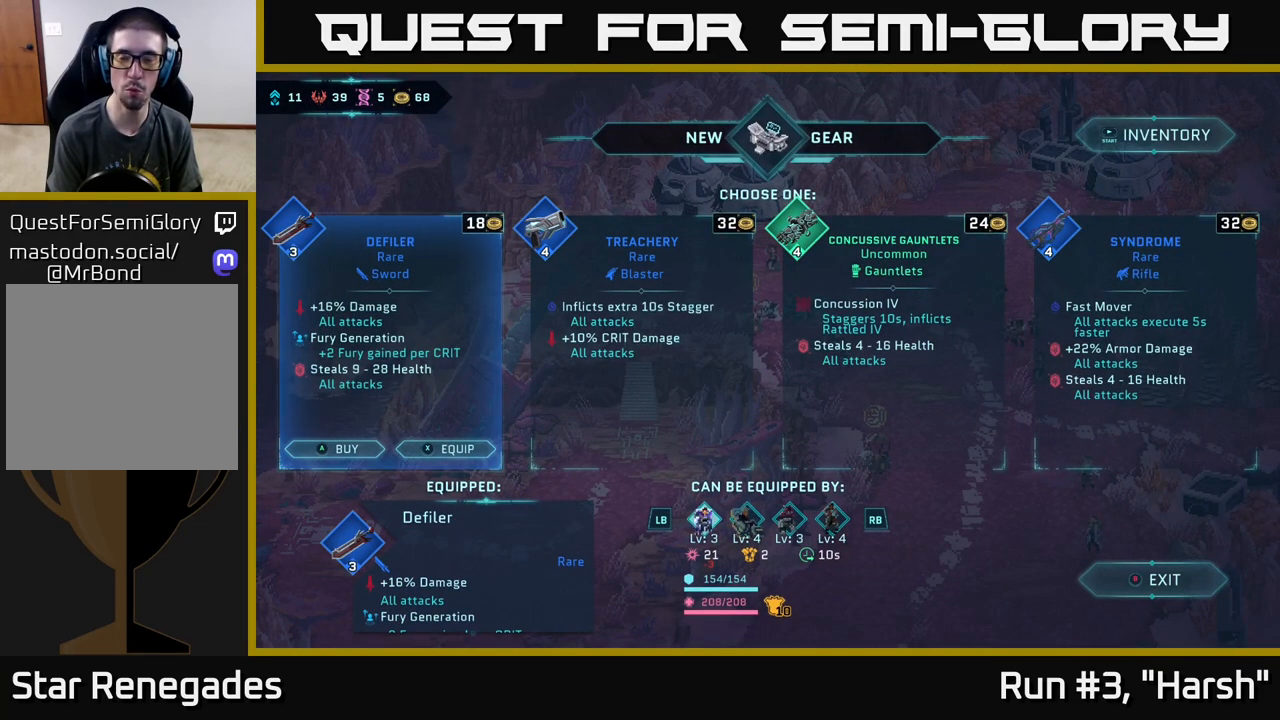
{"buttons": ["R1"], "left_stick": "center", "right_stick": "center", "events": [[417, "R1", "down"]]}
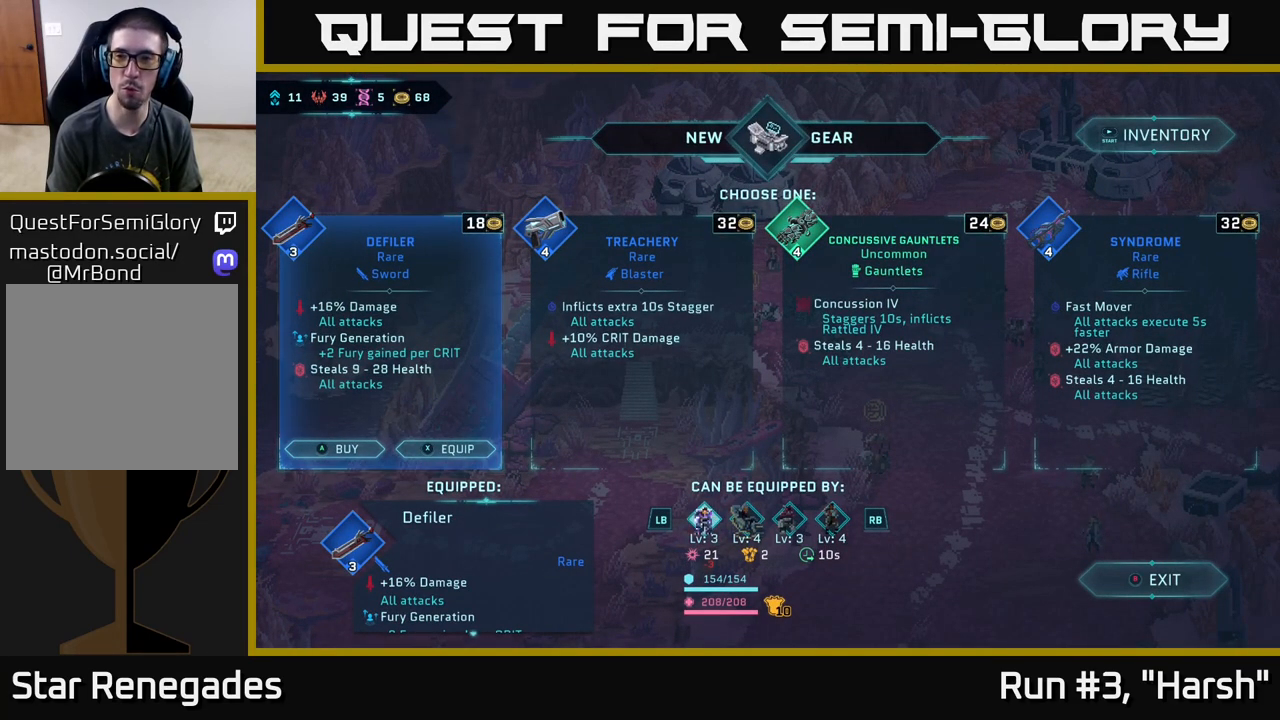
{"buttons": [], "left_stick": "center", "right_stick": "center", "events": [[17, "R1", "up"], [183, "R1", "down"], [250, "R1", "up"]]}
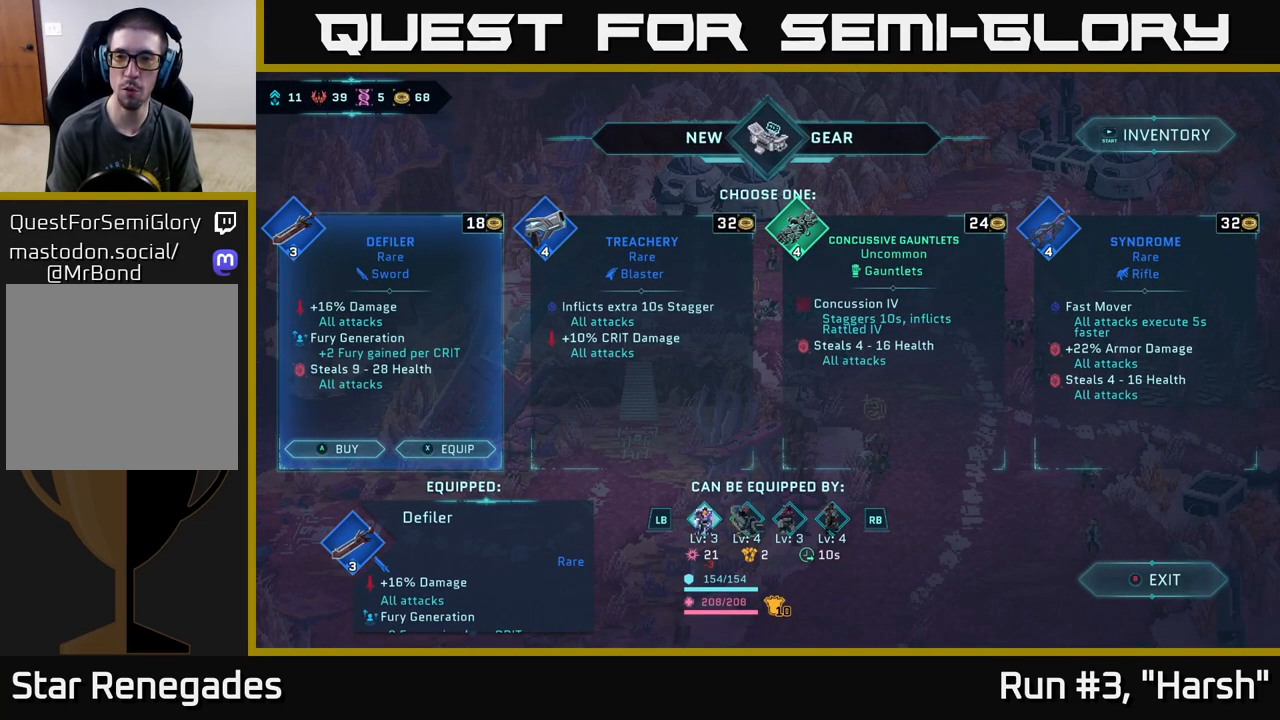
{"buttons": [], "left_stick": "right", "right_stick": "center", "events": [[50, "left_stick", "right"], [150, "left_stick", "center"], [250, "left_stick", "right"], [383, "left_stick", "center"], [467, "left_stick", "right"]]}
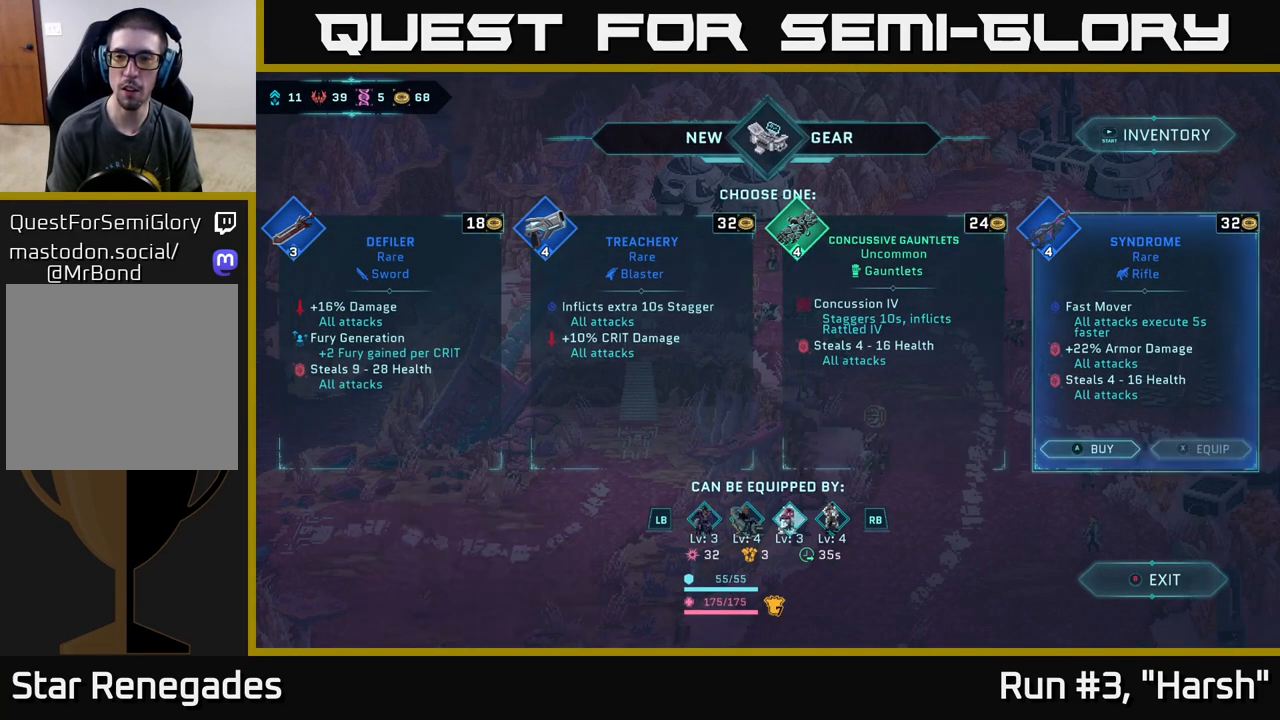
{"buttons": [], "left_stick": "center", "right_stick": "center", "events": [[117, "left_stick", "center"]]}